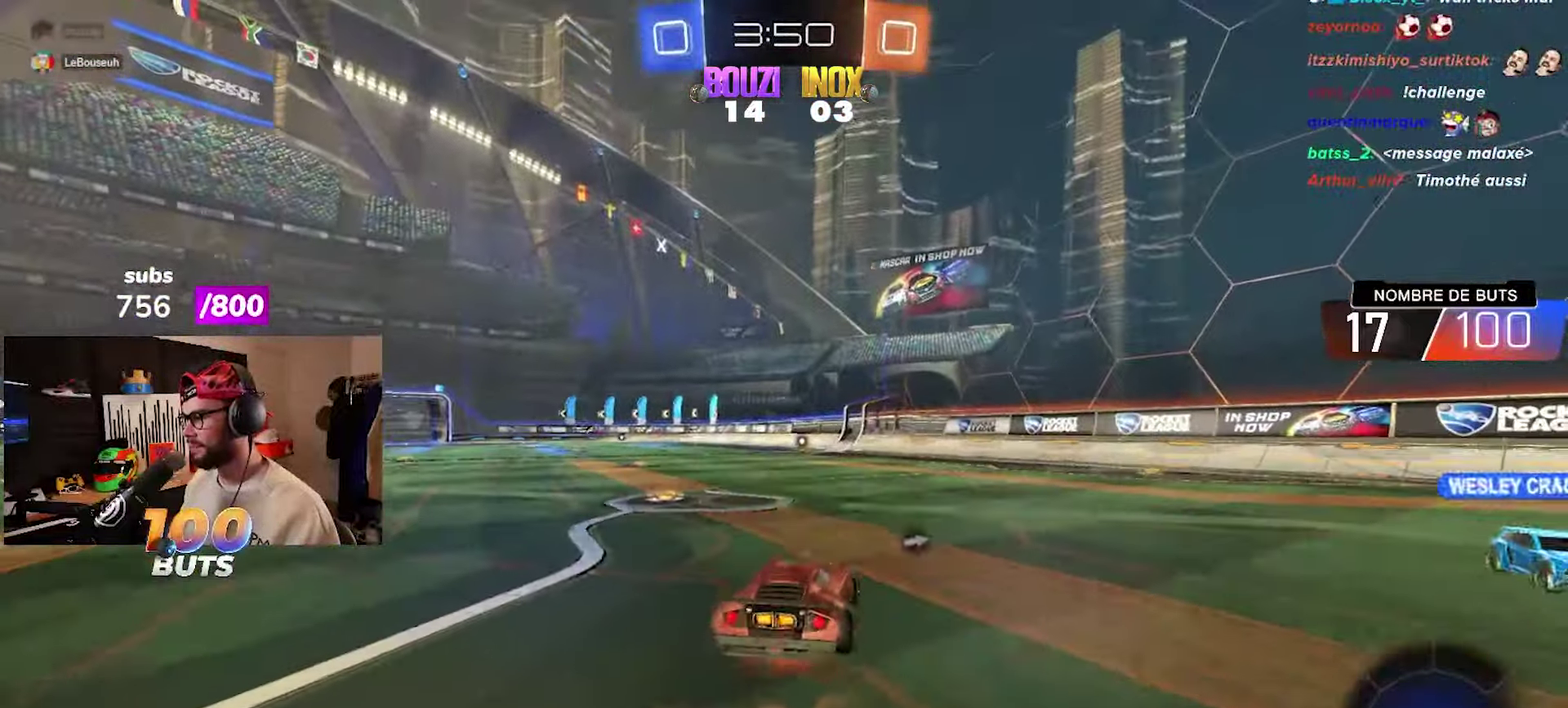
Gameplay with a controller (PlayStation layout); each line is a JSON object with the inputs held at the frame after it. "events" lists button and stick changes between this image and that frame as [ms after this image, input, new state], when the widget could be followed in between.
{"buttons": ["R2"], "left_stick": "left", "right_stick": "center"}
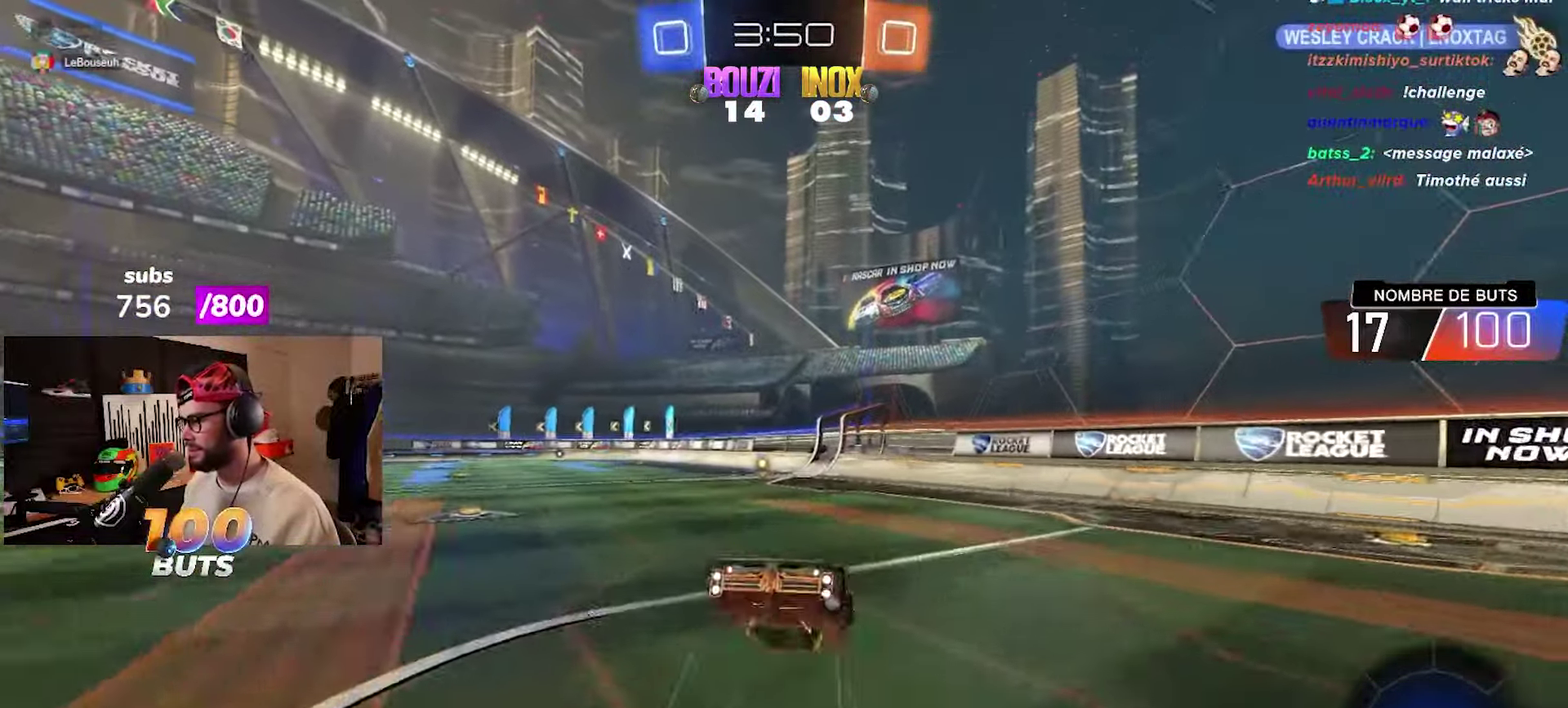
{"buttons": ["TRIANGLE", "R2"], "left_stick": "center", "right_stick": "center", "events": [[133, "left_stick", "center"], [250, "left_stick", "left"], [400, "left_stick", "center"], [433, "TRIANGLE", "down"]]}
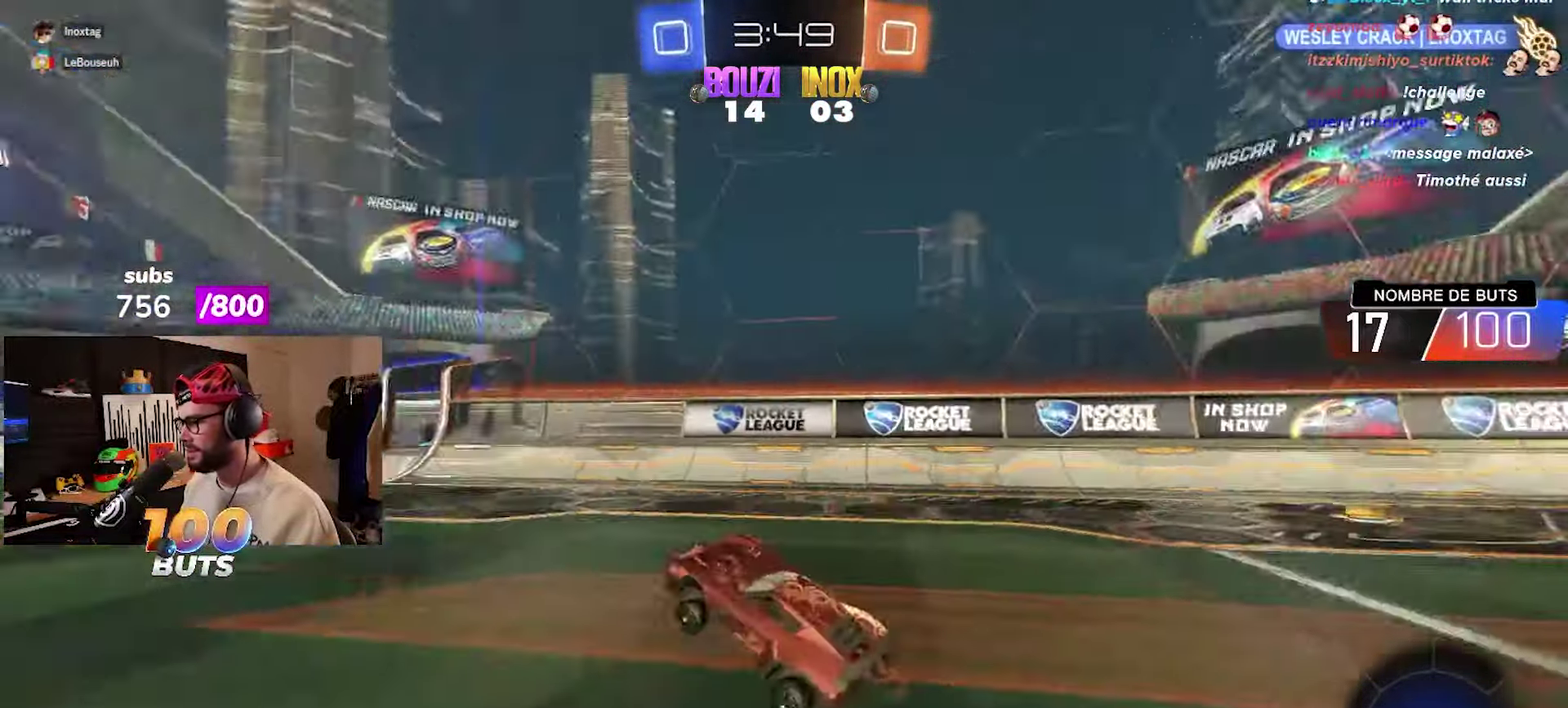
{"buttons": ["CIRCLE", "R2"], "left_stick": "center", "right_stick": "center", "events": [[17, "TRIANGLE", "up"], [217, "CIRCLE", "down"]]}
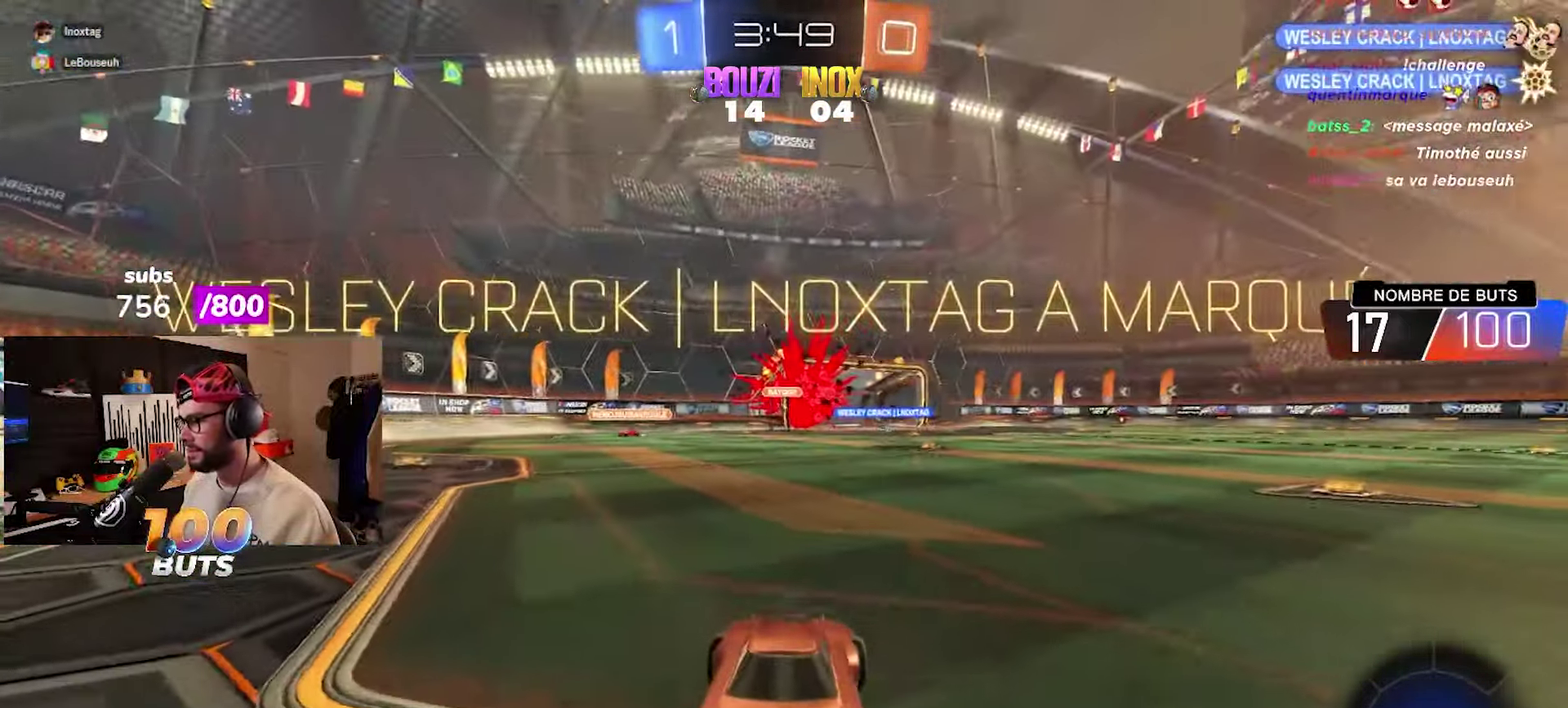
{"buttons": ["R2"], "left_stick": "right", "right_stick": "center", "events": [[33, "CIRCLE", "up"], [83, "left_stick", "left"], [167, "L1", "down"], [250, "L1", "up"], [300, "left_stick", "center"], [383, "left_stick", "right"]]}
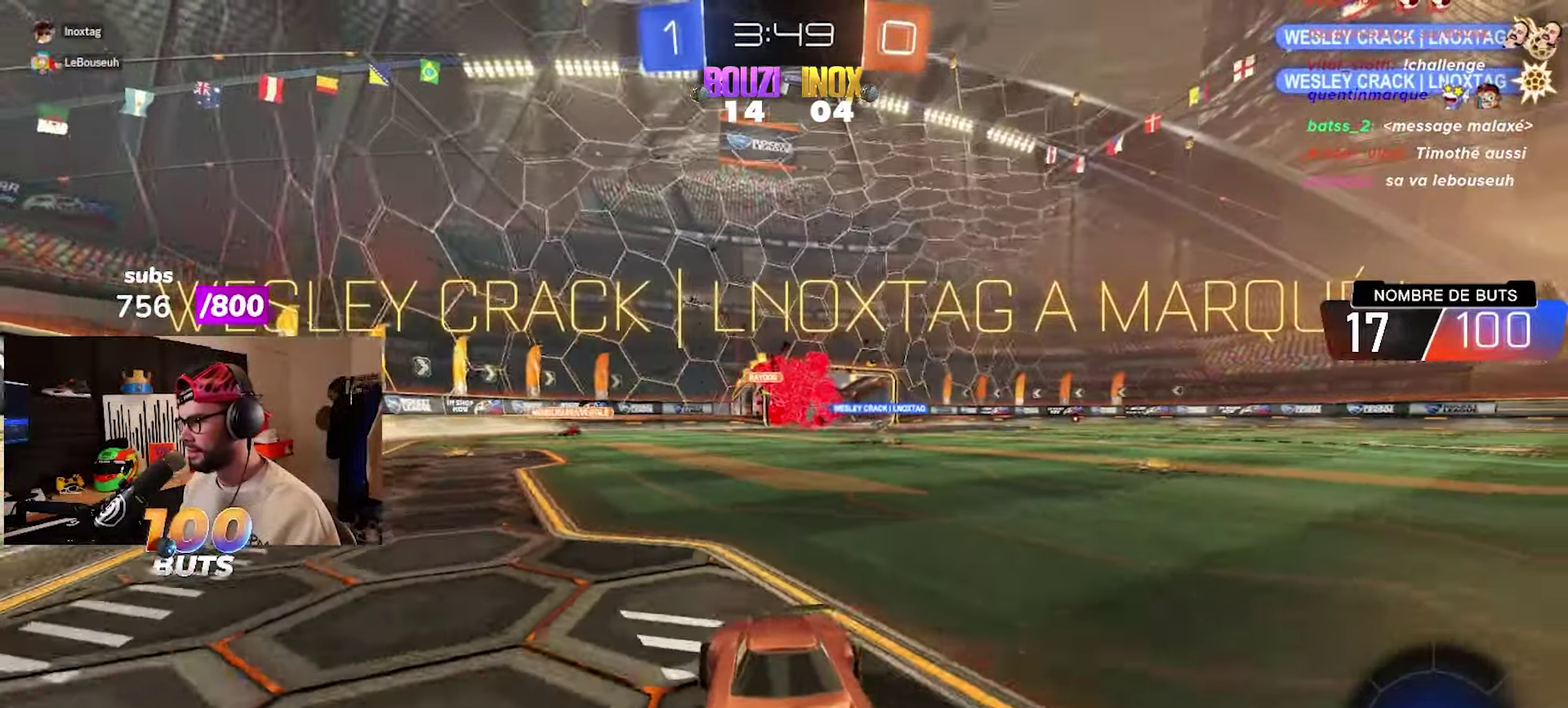
{"buttons": ["R2"], "left_stick": "right", "right_stick": "center", "events": [[83, "left_stick", "center"], [233, "left_stick", "left"], [400, "left_stick", "center"], [450, "left_stick", "right"]]}
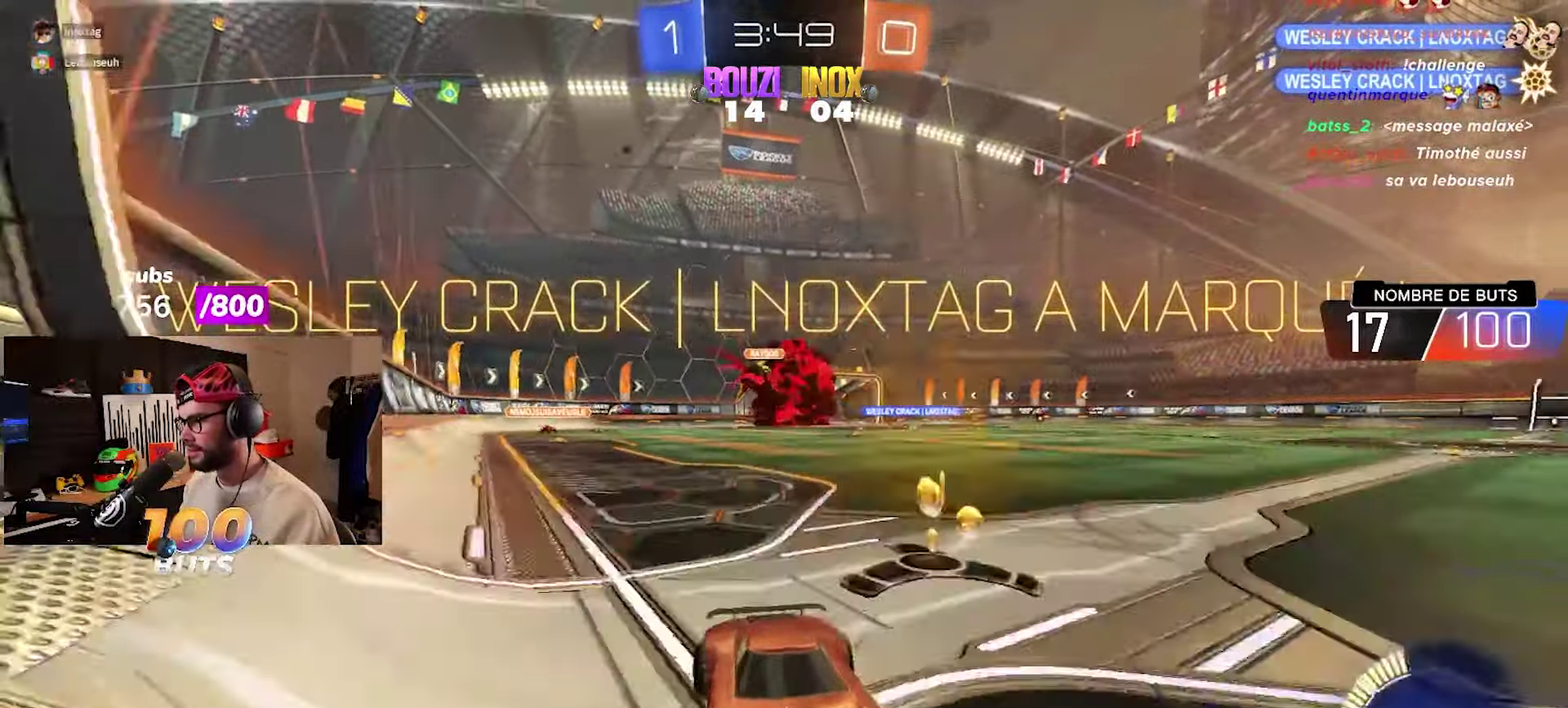
{"buttons": ["CROSS", "CIRCLE", "R2"], "left_stick": "right", "right_stick": "center", "events": [[433, "CIRCLE", "down"], [500, "CROSS", "down"]]}
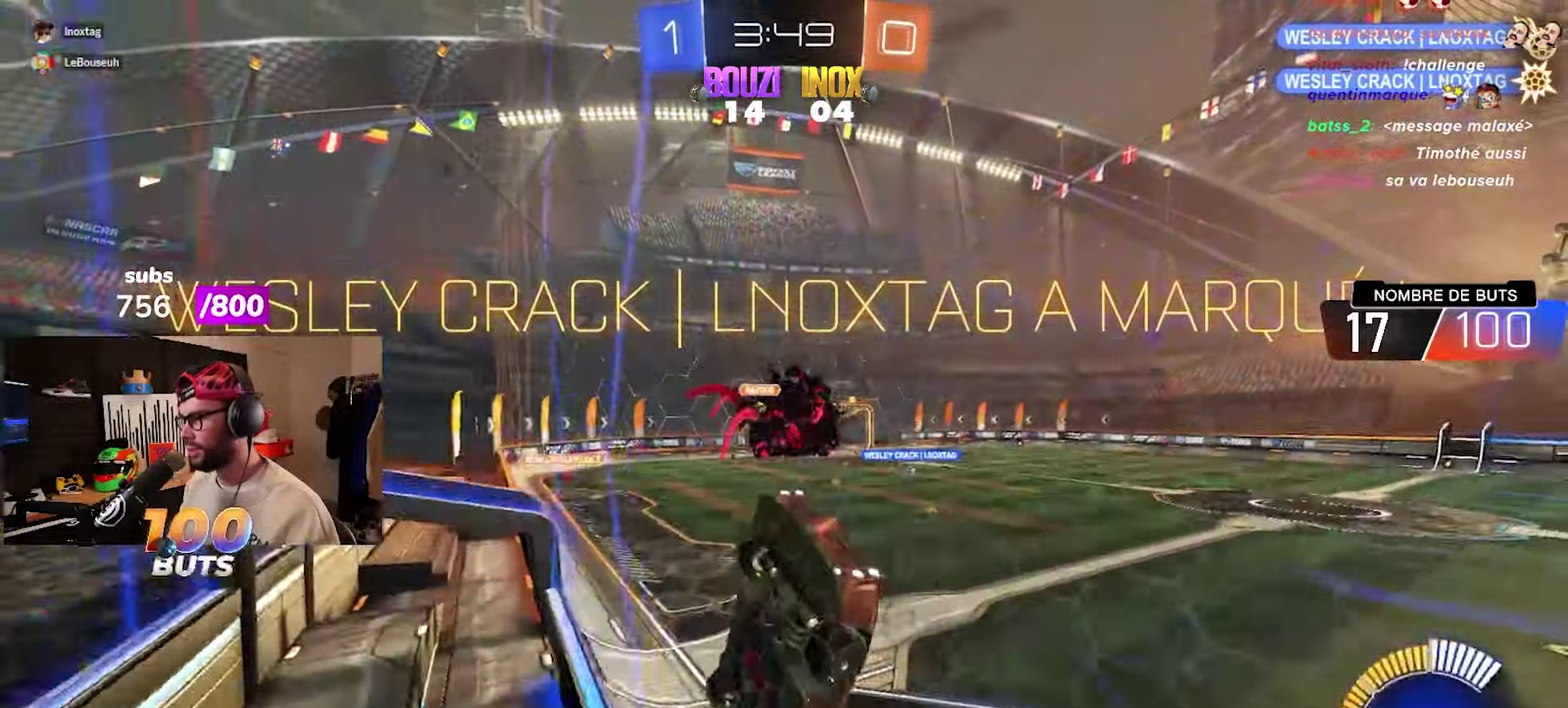
{"buttons": [], "left_stick": "down", "right_stick": "center", "events": [[33, "left_stick", "down-right"], [83, "L1", "down"], [283, "CROSS", "up"], [350, "L1", "up"], [367, "CIRCLE", "up"], [367, "left_stick", "center"], [433, "R2", "up"], [433, "left_stick", "down"]]}
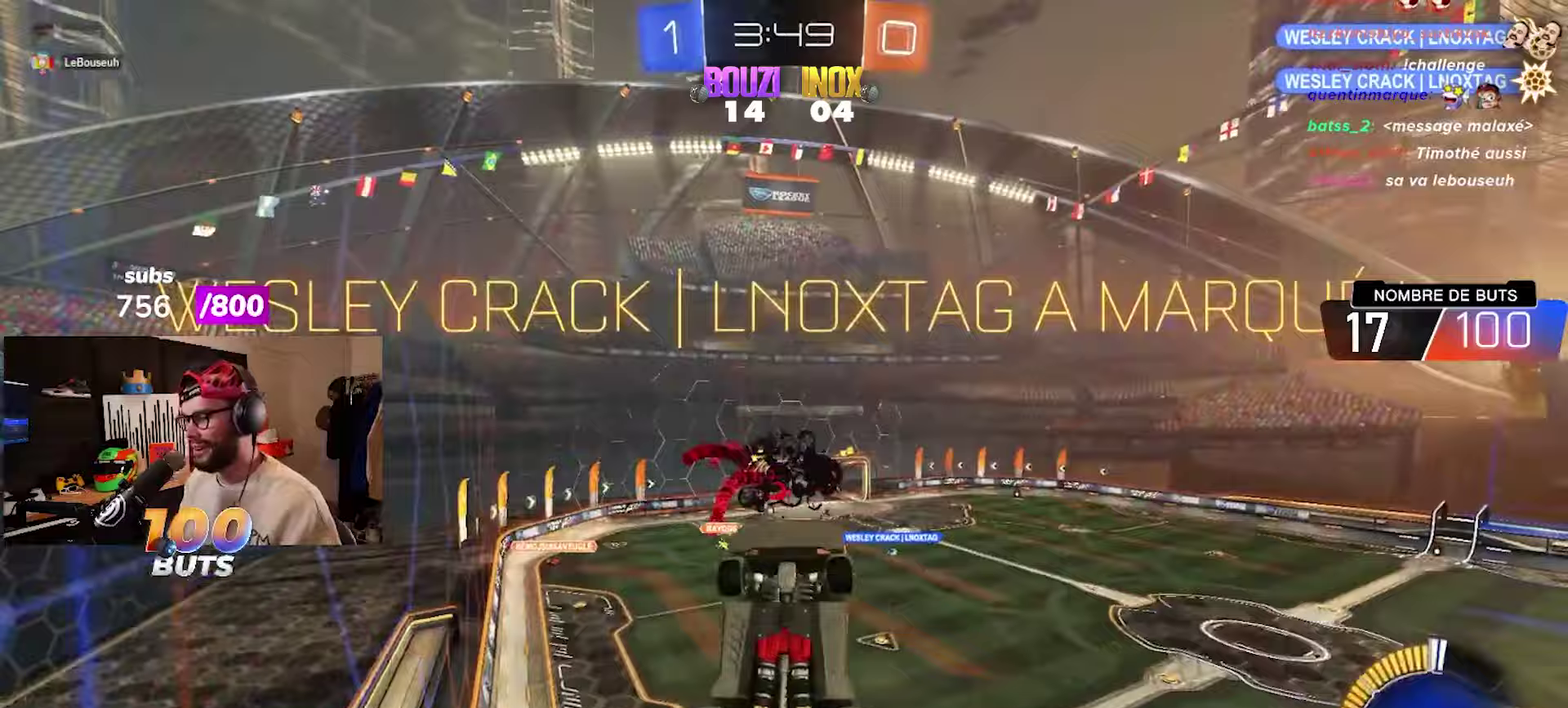
{"buttons": ["R2"], "left_stick": "right", "right_stick": "center", "events": [[67, "left_stick", "center"], [300, "CIRCLE", "down"], [300, "R2", "down"], [300, "left_stick", "up-right"], [367, "left_stick", "center"], [450, "left_stick", "right"], [483, "CIRCLE", "up"]]}
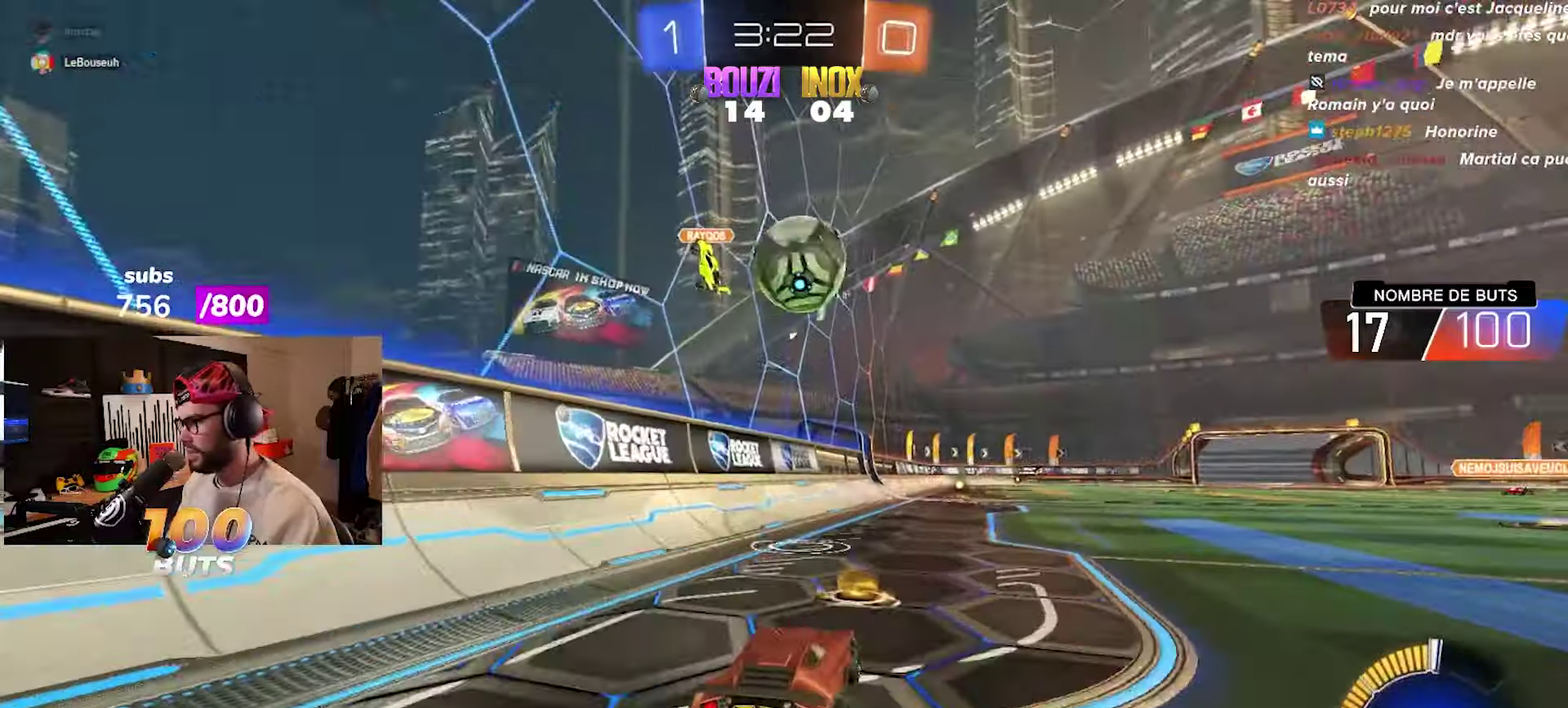
{"buttons": ["R2"], "left_stick": "left", "right_stick": "center", "events": [[50, "R2", "up"], [67, "L2", "down"], [167, "R2", "down"], [200, "L2", "up"], [233, "left_stick", "center"], [317, "R2", "up"], [417, "R2", "down"], [433, "left_stick", "left"]]}
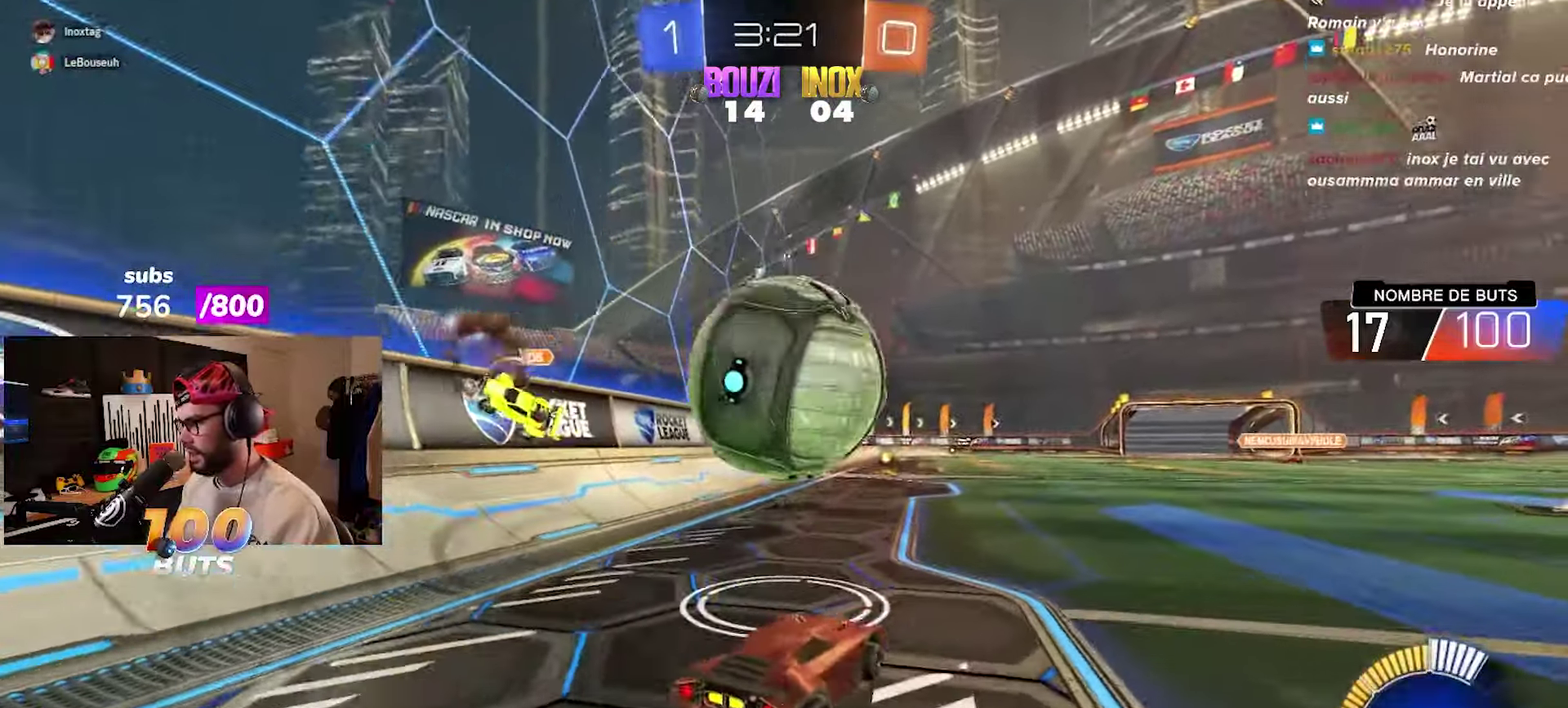
{"buttons": [], "left_stick": "center", "right_stick": "center", "events": [[83, "CIRCLE", "down"], [83, "TRIANGLE", "down"], [100, "left_stick", "center"], [150, "CIRCLE", "up"], [150, "TRIANGLE", "up"], [250, "CIRCLE", "down"], [350, "CIRCLE", "up"], [433, "R2", "up"]]}
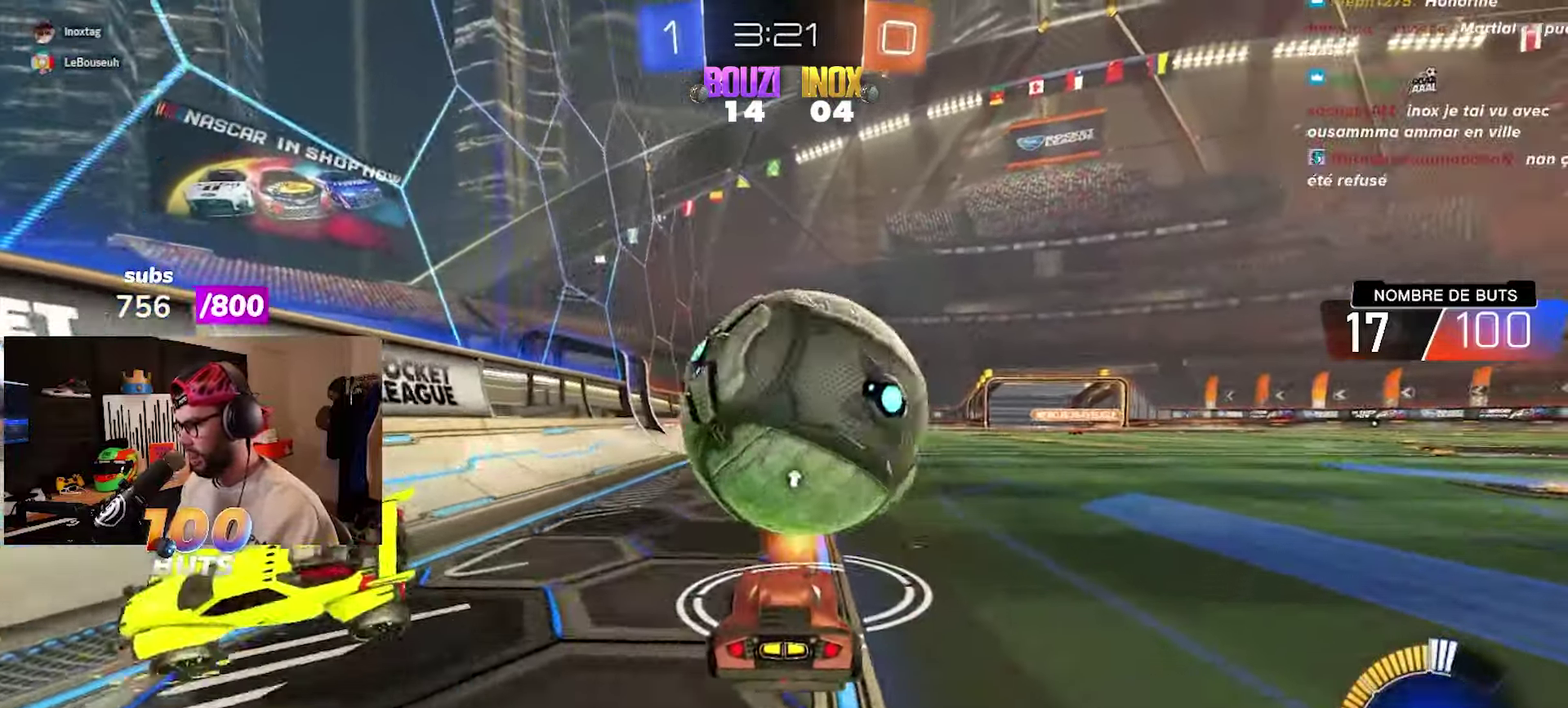
{"buttons": ["CIRCLE", "R2"], "left_stick": "center", "right_stick": "center", "events": [[150, "R2", "down"], [183, "CIRCLE", "down"], [183, "left_stick", "right"], [417, "left_stick", "center"]]}
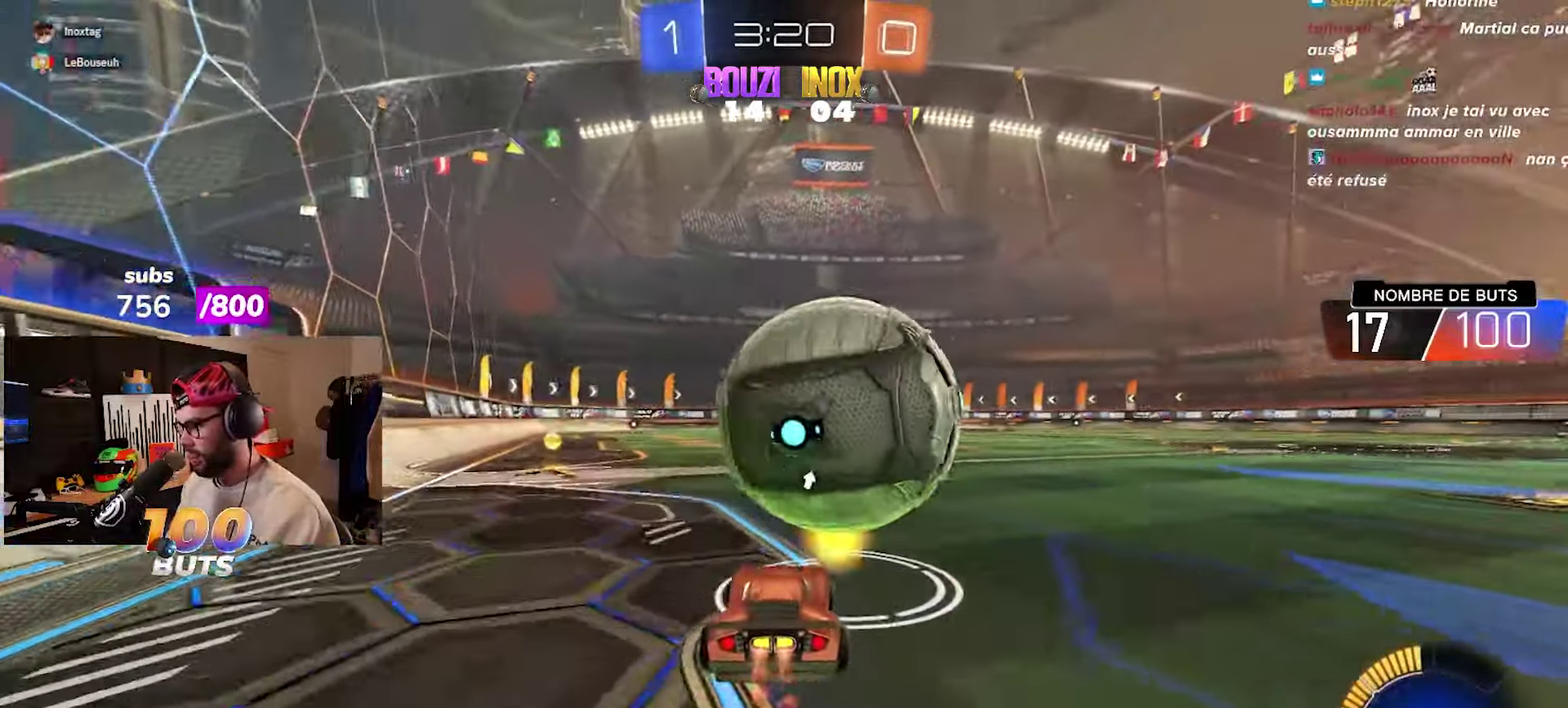
{"buttons": ["R2"], "left_stick": "center", "right_stick": "center", "events": [[83, "left_stick", "right"], [133, "left_stick", "center"], [150, "CIRCLE", "up"], [317, "CIRCLE", "down"], [350, "CROSS", "down"], [383, "CIRCLE", "up"], [467, "CROSS", "up"]]}
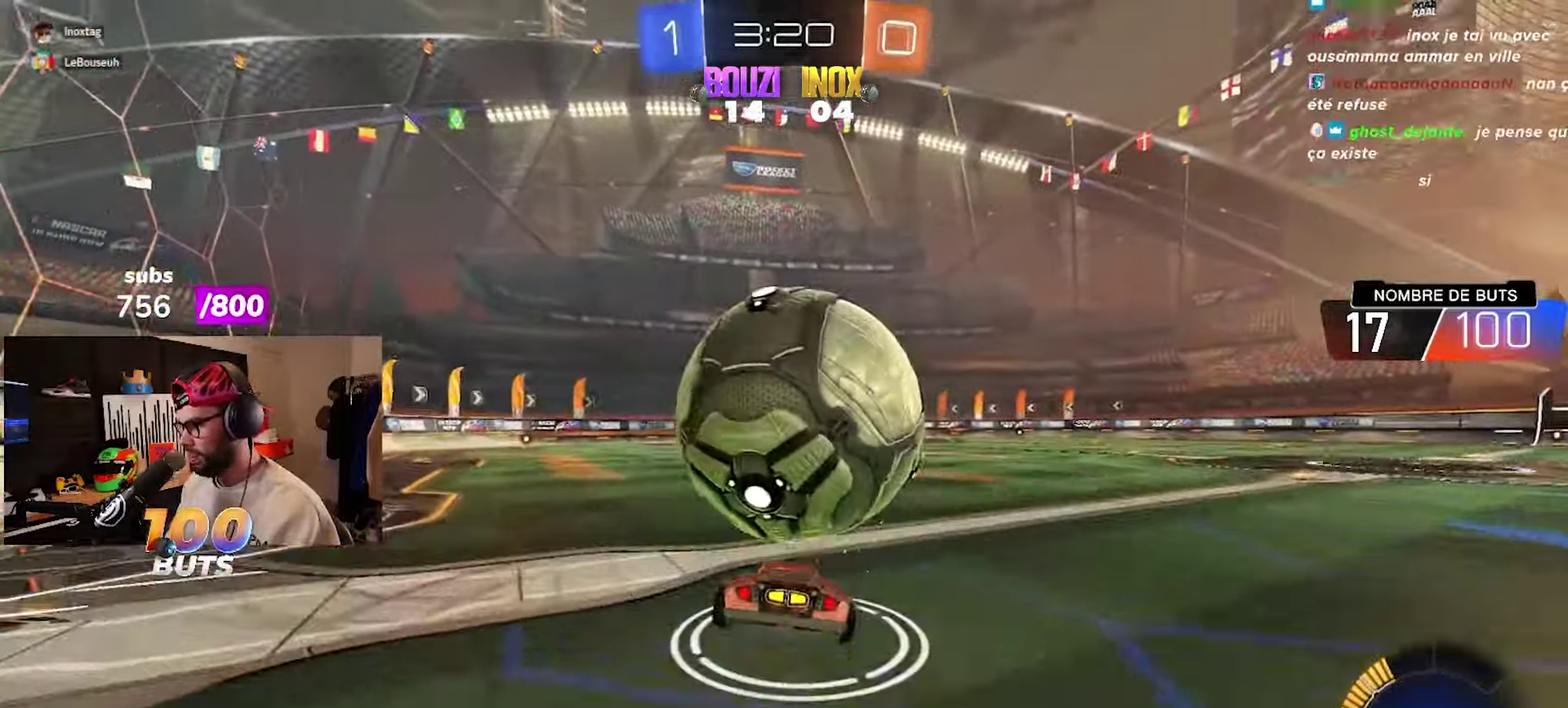
{"buttons": [], "left_stick": "down", "right_stick": "center", "events": [[17, "CROSS", "down"], [50, "left_stick", "down"], [150, "CROSS", "up"], [200, "R2", "up"]]}
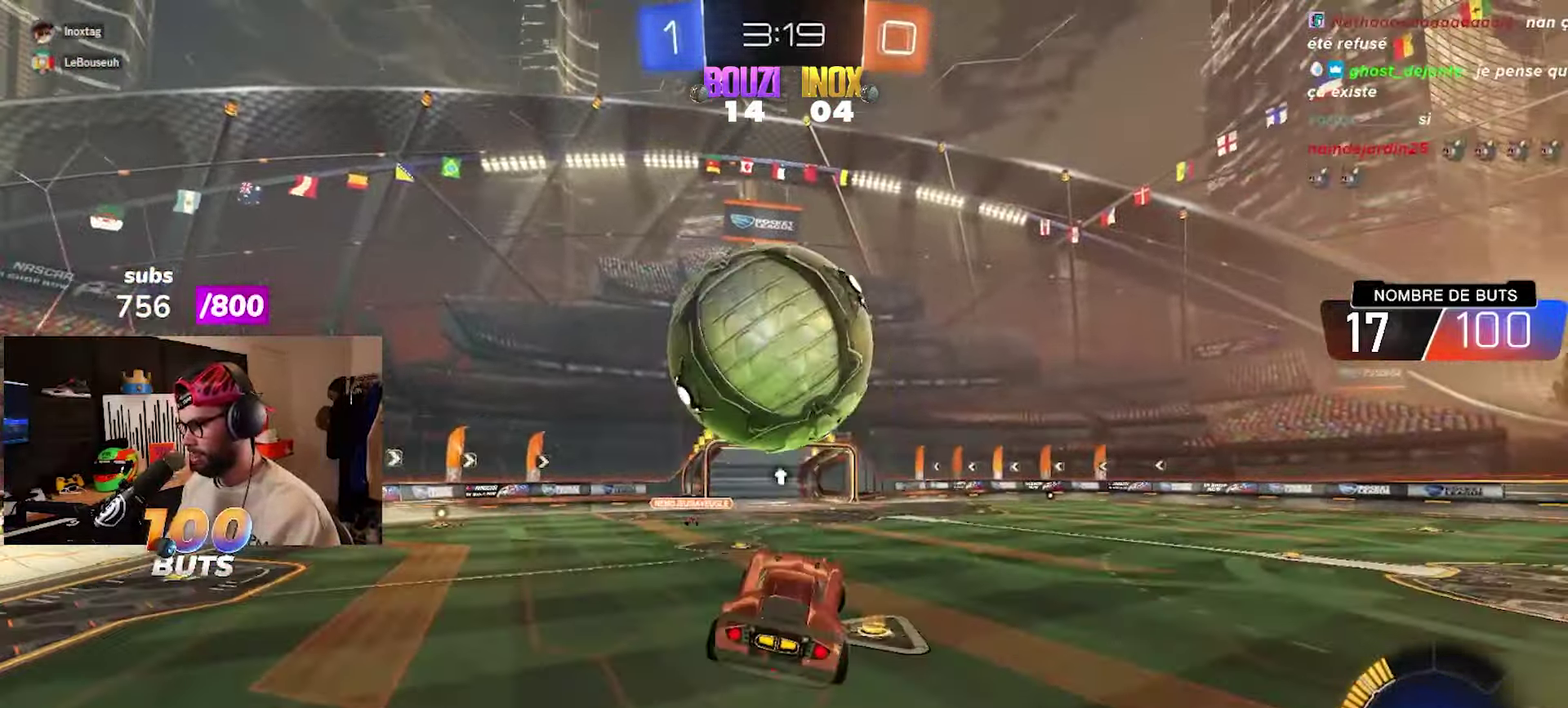
{"buttons": ["R2"], "left_stick": "up", "right_stick": "center", "events": [[33, "left_stick", "center"], [150, "R2", "down"], [150, "left_stick", "left"], [200, "CIRCLE", "down"], [267, "left_stick", "up"], [417, "CIRCLE", "up"]]}
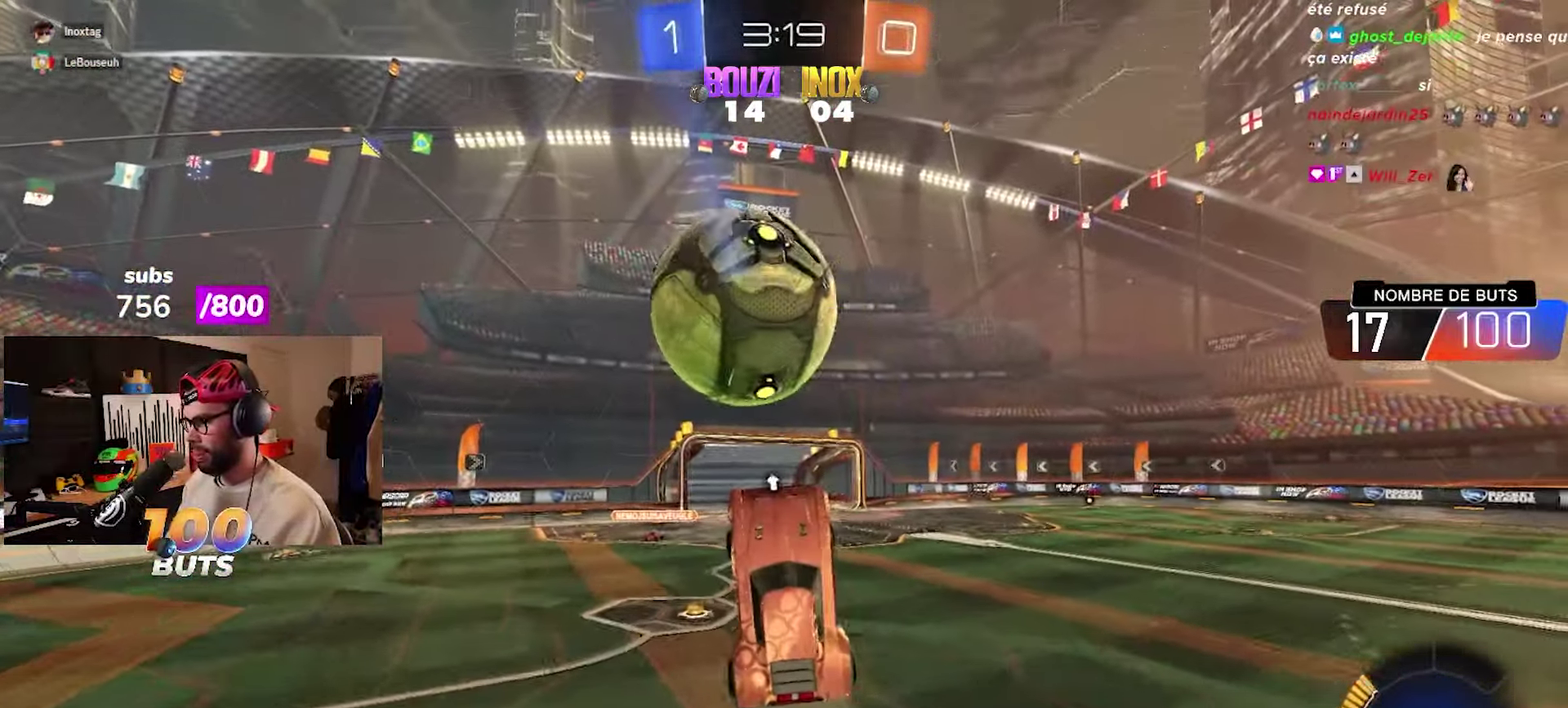
{"buttons": ["CROSS", "CIRCLE", "R2"], "left_stick": "center", "right_stick": "center", "events": [[17, "CIRCLE", "down"], [100, "left_stick", "center"], [233, "CROSS", "down"], [267, "left_stick", "down"], [450, "left_stick", "center"]]}
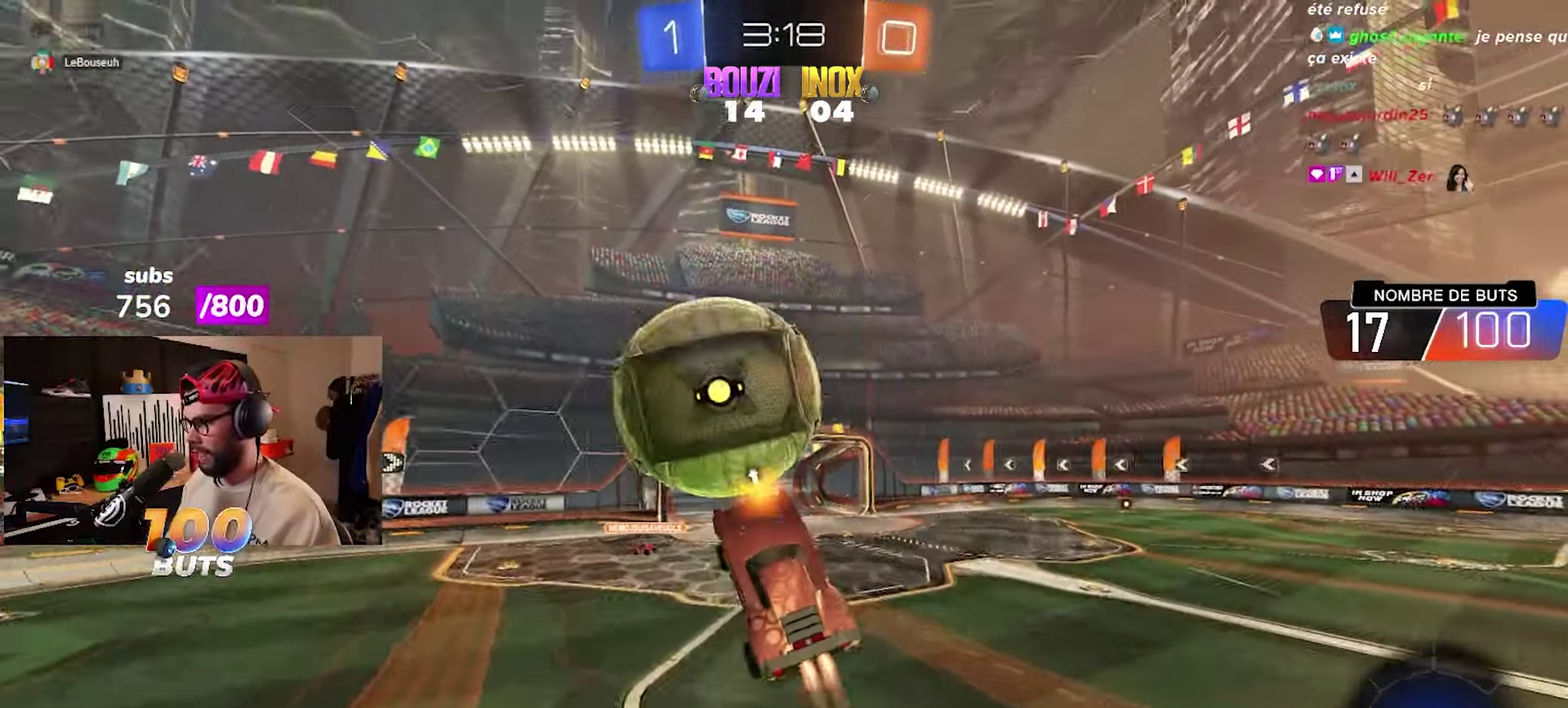
{"buttons": ["CROSS", "CIRCLE", "R2"], "left_stick": "center", "right_stick": "center", "events": [[33, "CROSS", "up"], [83, "left_stick", "left"], [267, "left_stick", "down-left"], [300, "CROSS", "down"], [350, "left_stick", "center"]]}
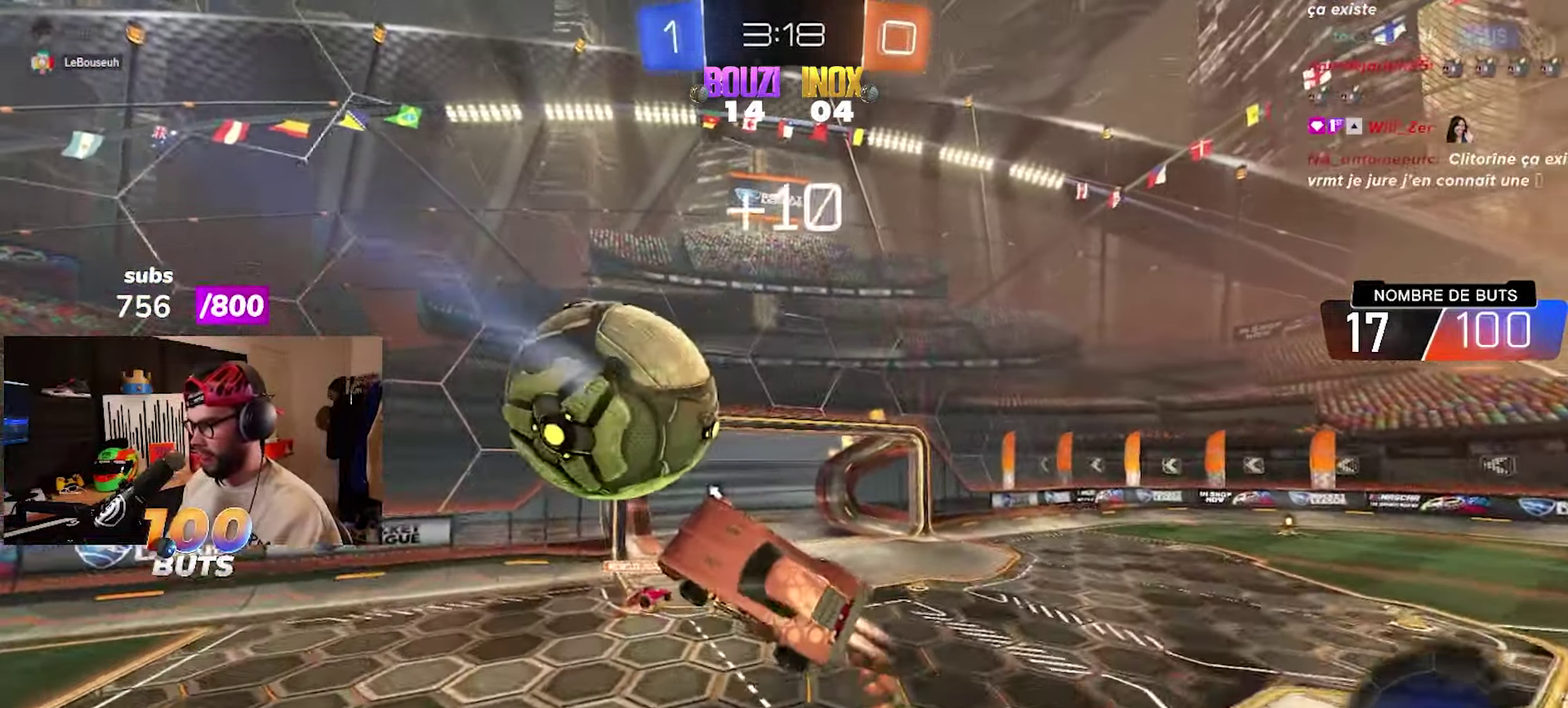
{"buttons": ["CIRCLE", "R2"], "left_stick": "right", "right_stick": "center", "events": [[50, "left_stick", "up"], [67, "CROSS", "up"], [167, "CROSS", "down"], [183, "left_stick", "up-right"], [283, "left_stick", "right"], [417, "CROSS", "up"]]}
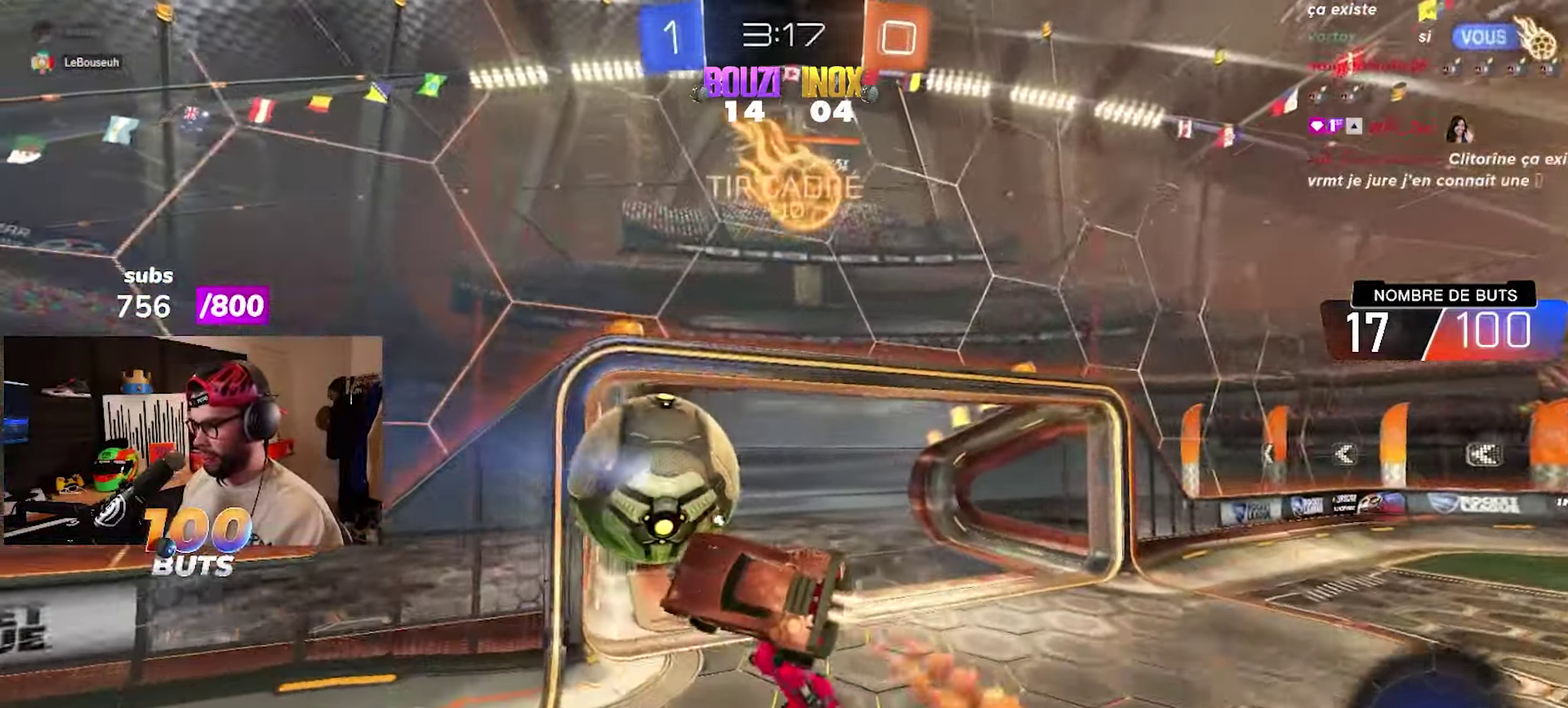
{"buttons": [], "left_stick": "center", "right_stick": "center", "events": [[17, "CIRCLE", "up"], [17, "left_stick", "center"], [67, "R2", "up"]]}
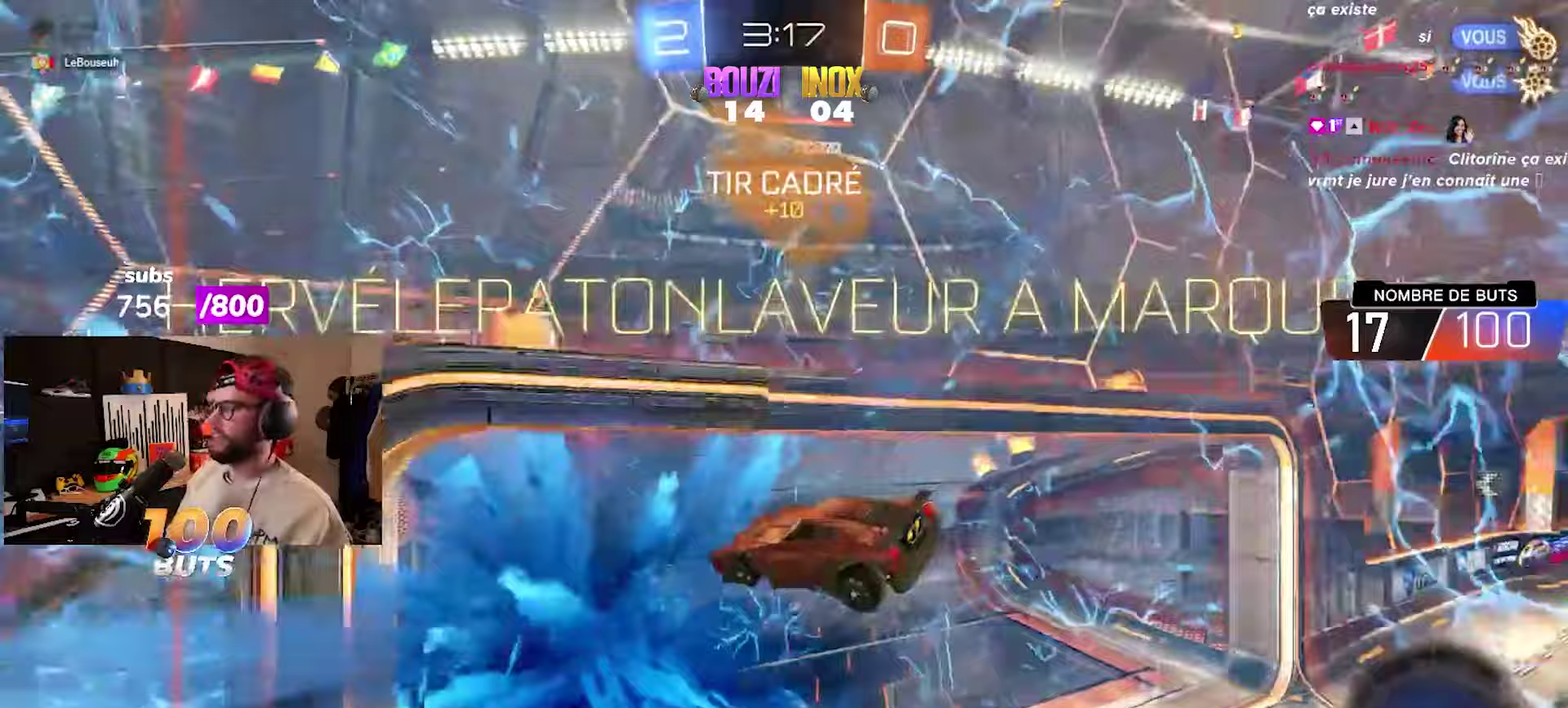
{"buttons": [], "left_stick": "center", "right_stick": "center", "events": []}
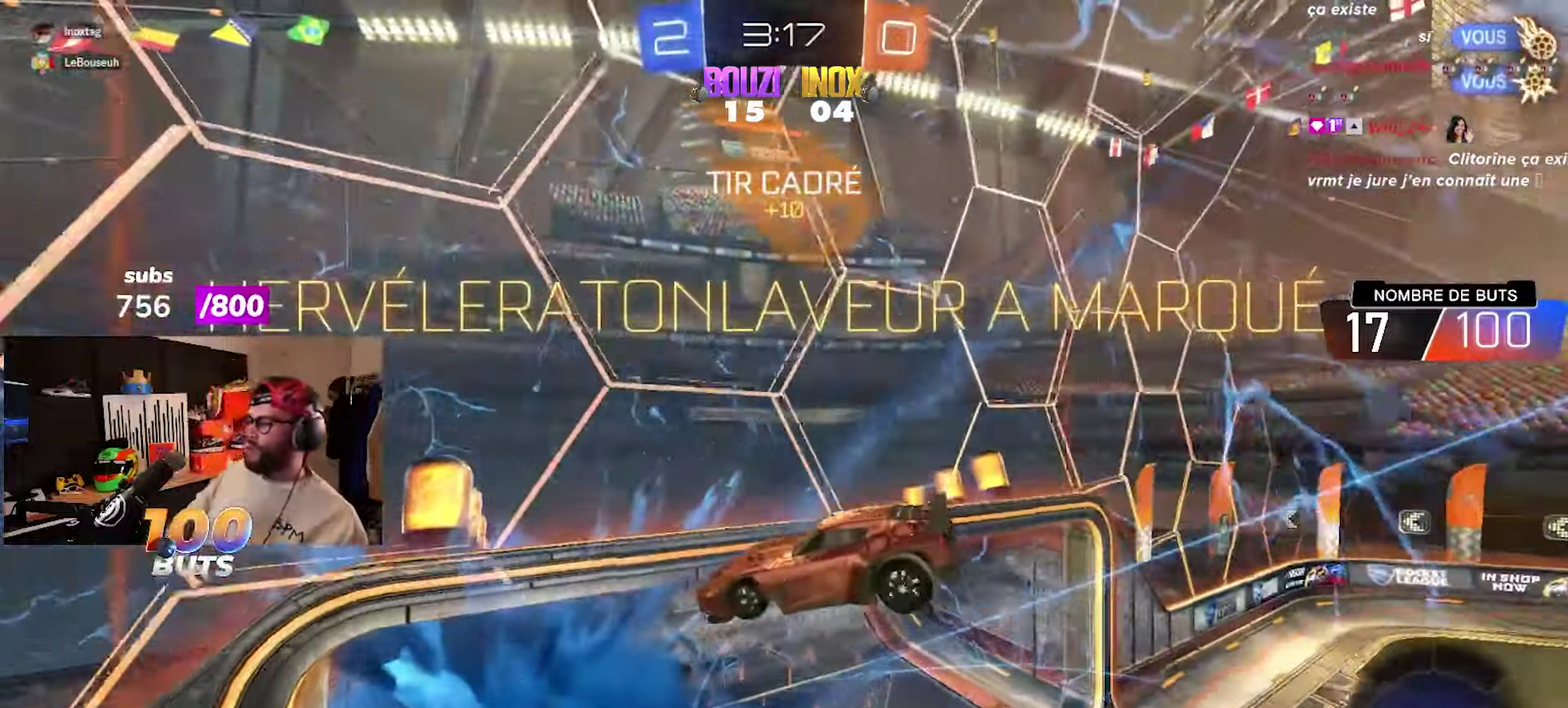
{"buttons": [], "left_stick": "center", "right_stick": "center", "events": []}
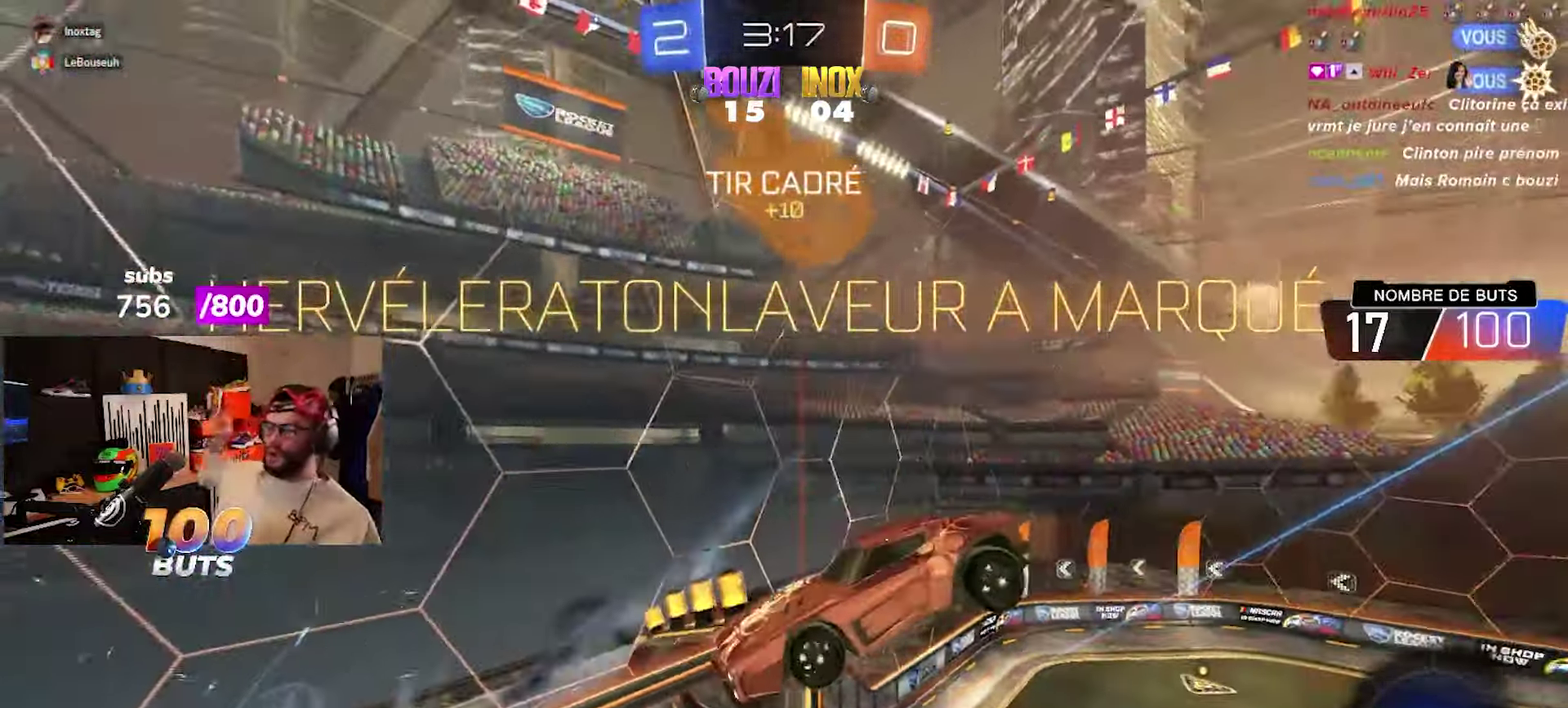
{"buttons": [], "left_stick": "center", "right_stick": "center", "events": []}
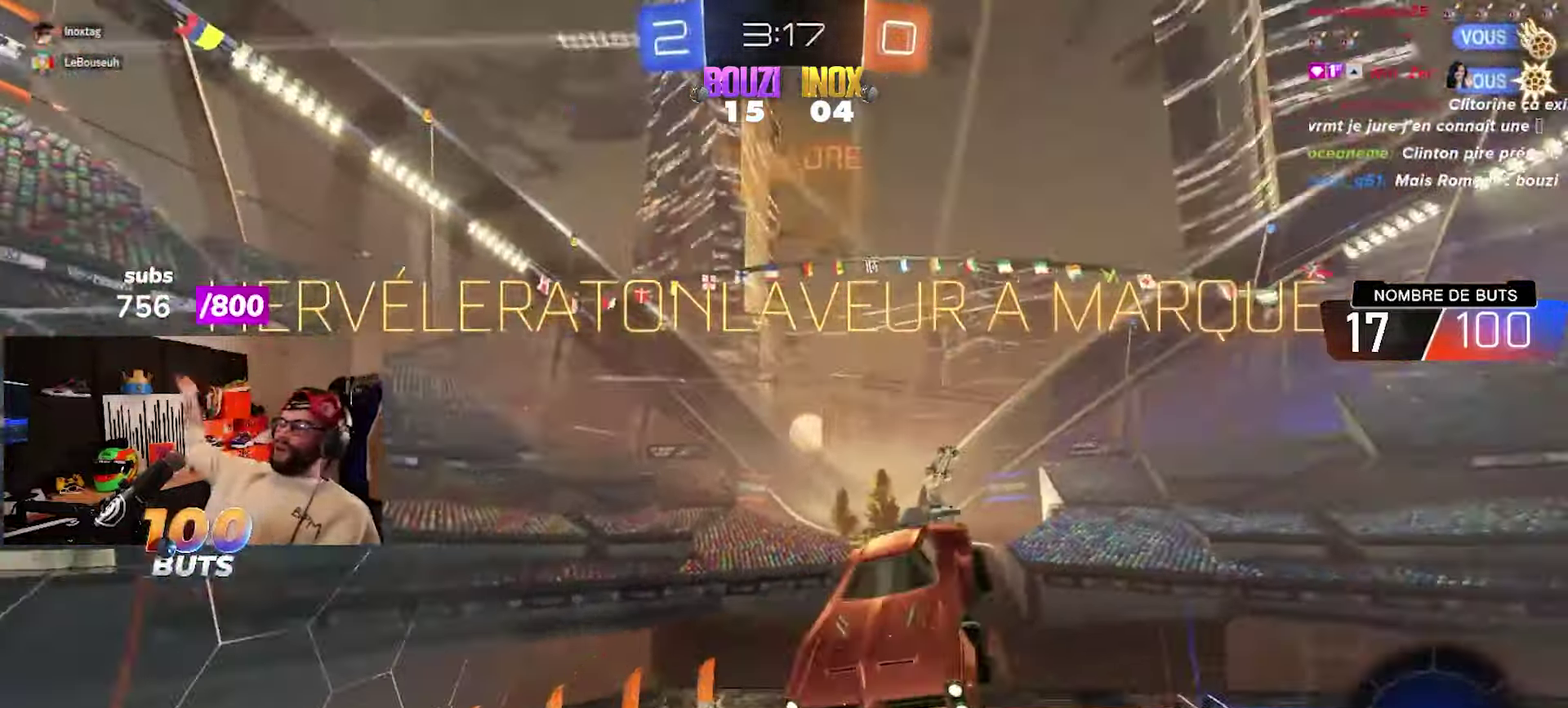
{"buttons": [], "left_stick": "center", "right_stick": "center", "events": []}
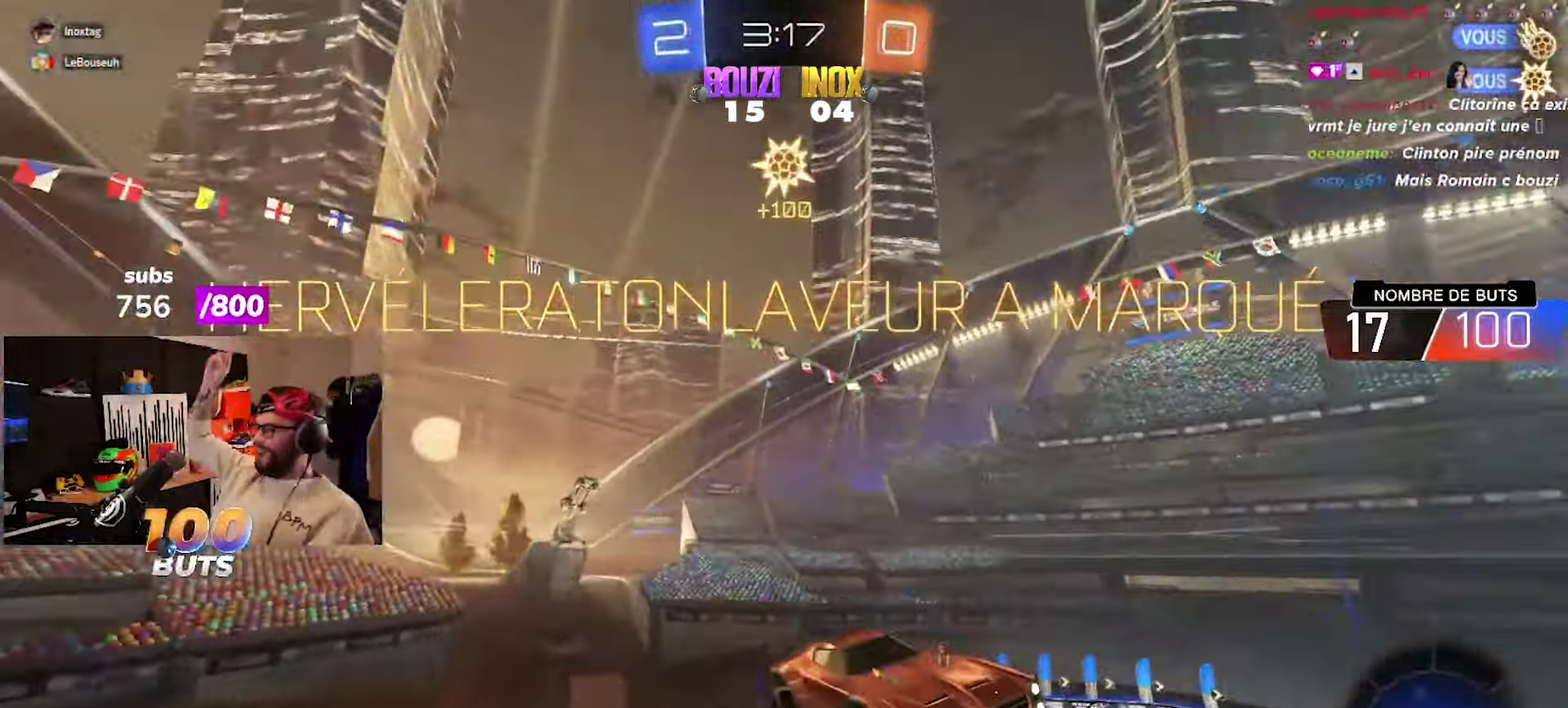
{"buttons": [], "left_stick": "center", "right_stick": "center", "events": []}
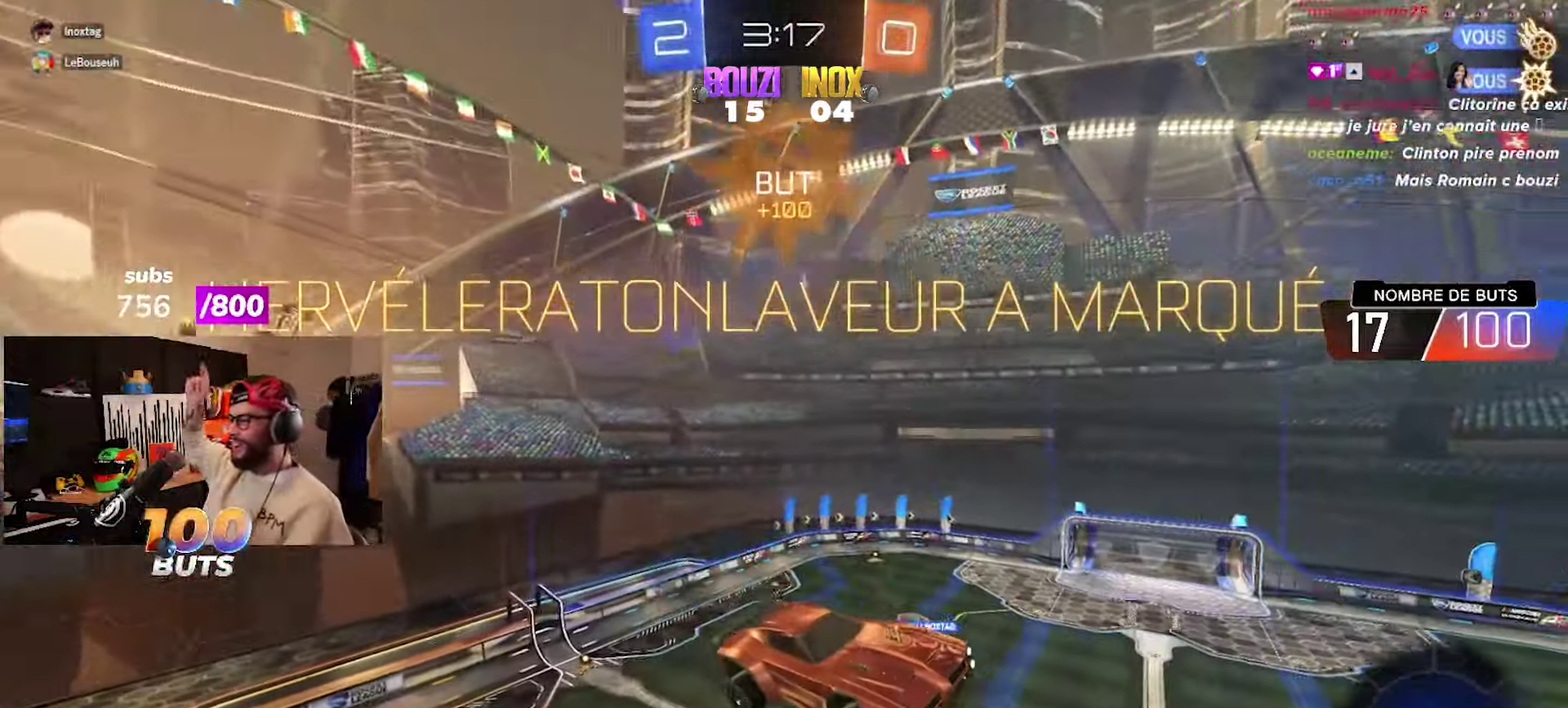
{"buttons": [], "left_stick": "center", "right_stick": "center", "events": []}
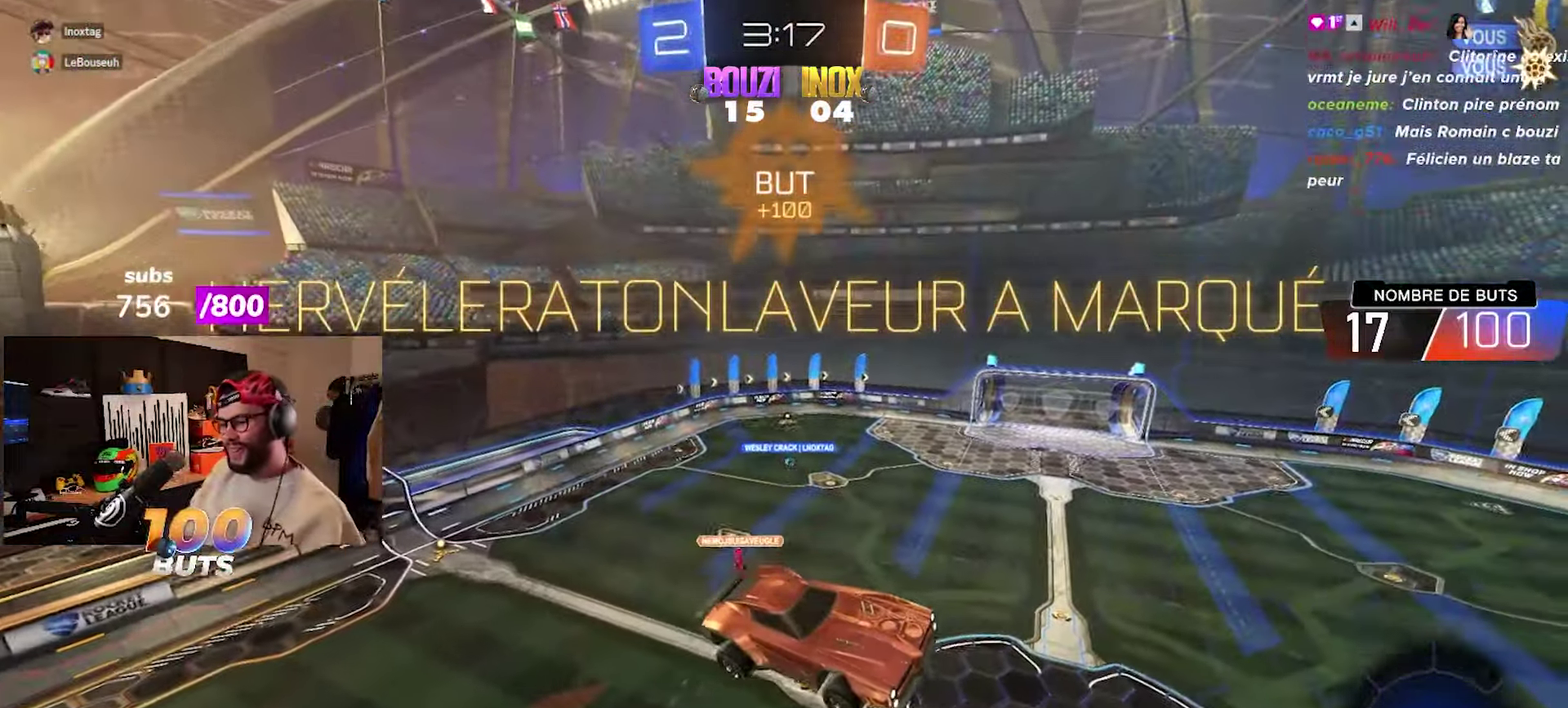
{"buttons": ["CIRCLE", "R2"], "left_stick": "center", "right_stick": "center", "events": [[83, "CROSS", "down"], [83, "left_stick", "down"], [133, "L1", "down"], [133, "L3", "down"], [233, "CIRCLE", "down"], [233, "R2", "down"], [267, "L3", "up"], [267, "left_stick", "left"], [317, "CROSS", "up"], [333, "L1", "up"], [350, "left_stick", "center"]]}
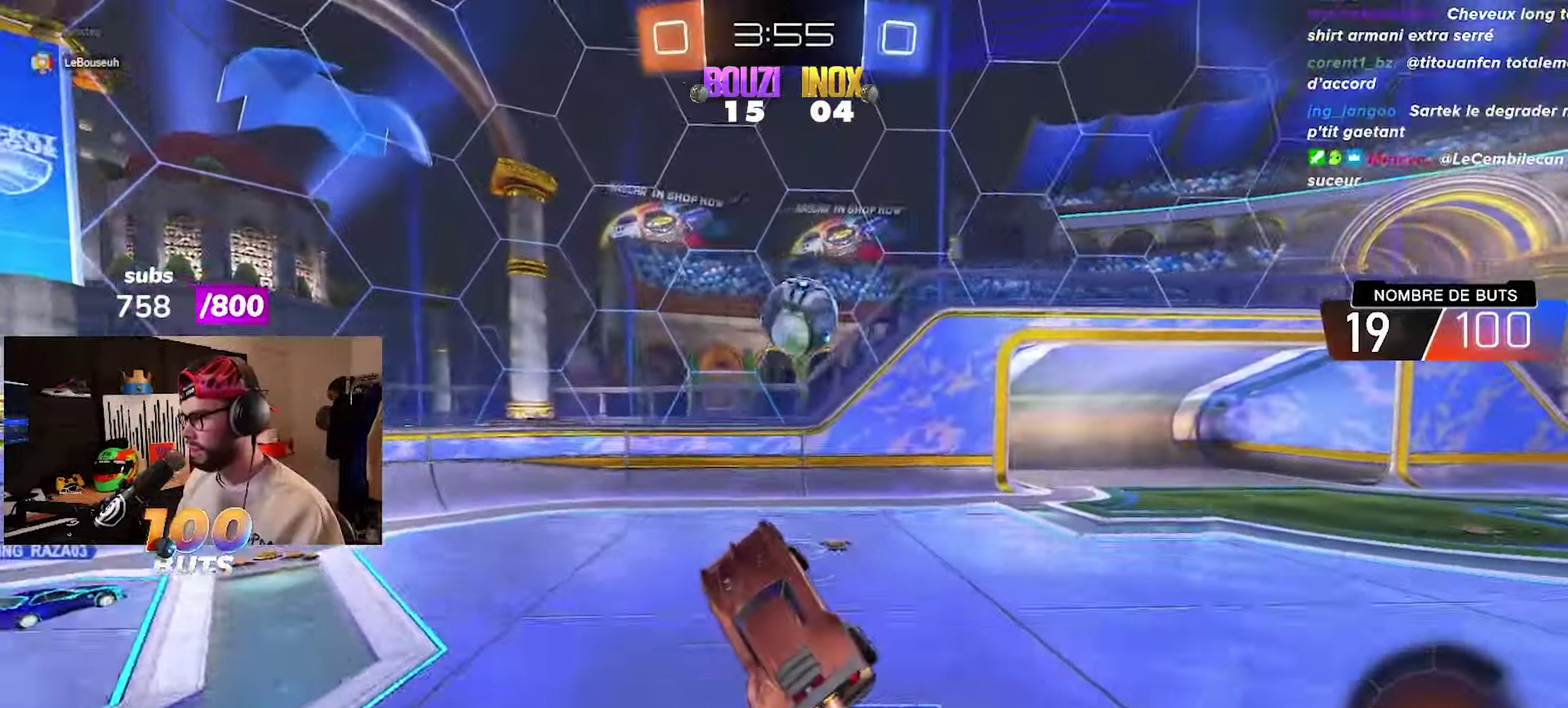
{"buttons": ["R2"], "left_stick": "center", "right_stick": "center", "events": [[33, "left_stick", "up"], [117, "left_stick", "up-right"], [167, "CROSS", "down"], [283, "L3", "down"], [333, "L3", "up"], [350, "CROSS", "up"], [467, "CIRCLE", "up"], [483, "left_stick", "center"]]}
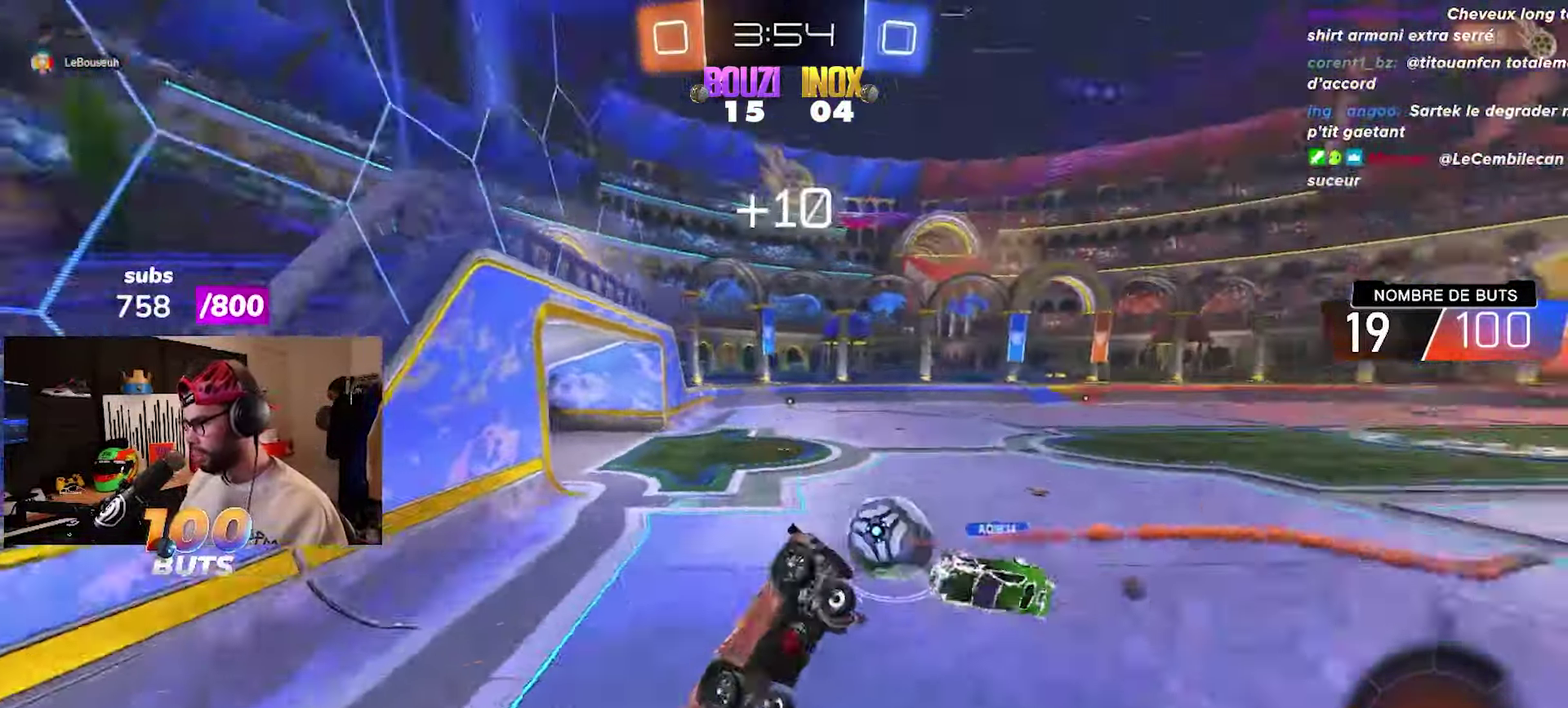
{"buttons": ["R2"], "left_stick": "left", "right_stick": "center", "events": [[50, "R2", "up"], [400, "R2", "down"], [400, "left_stick", "left"]]}
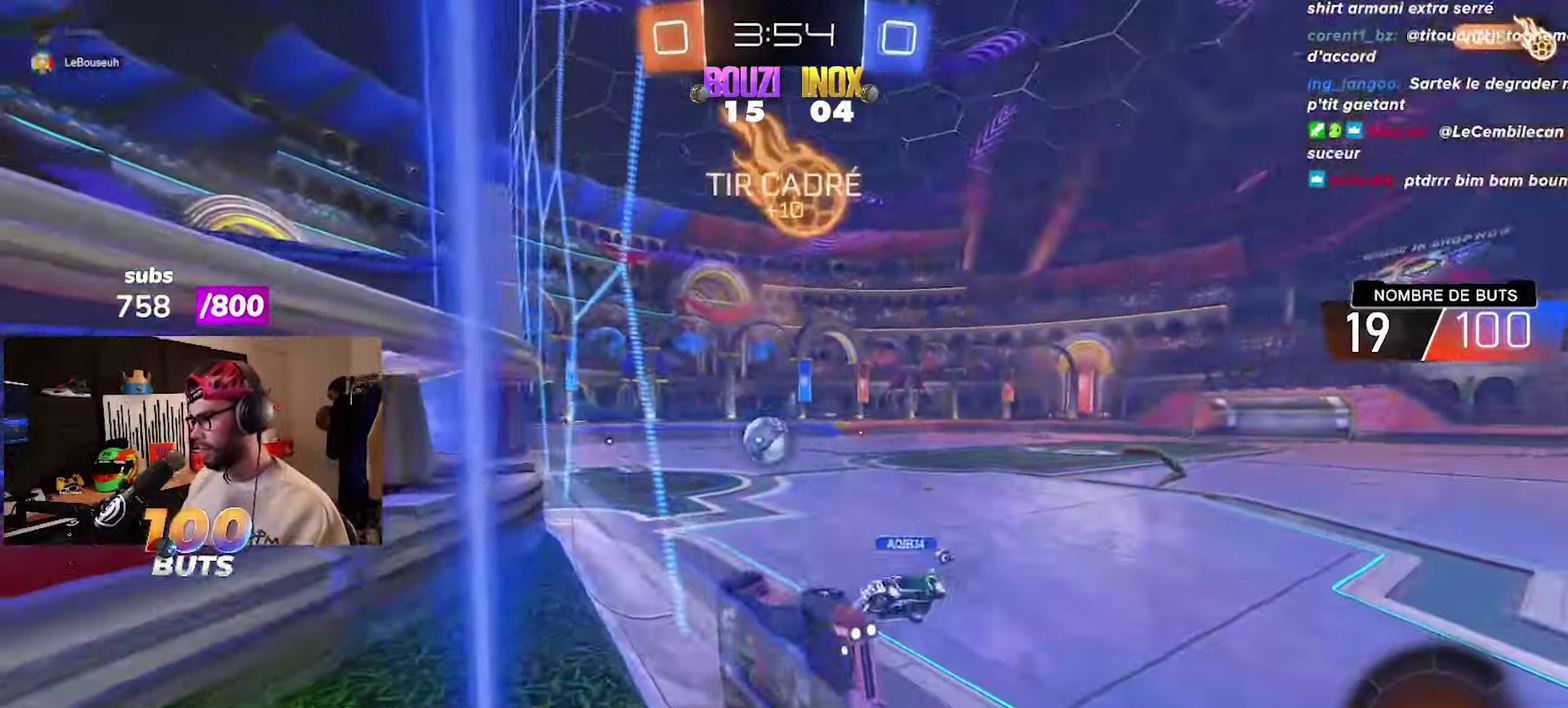
{"buttons": ["R2"], "left_stick": "center", "right_stick": "center", "events": [[333, "left_stick", "center"]]}
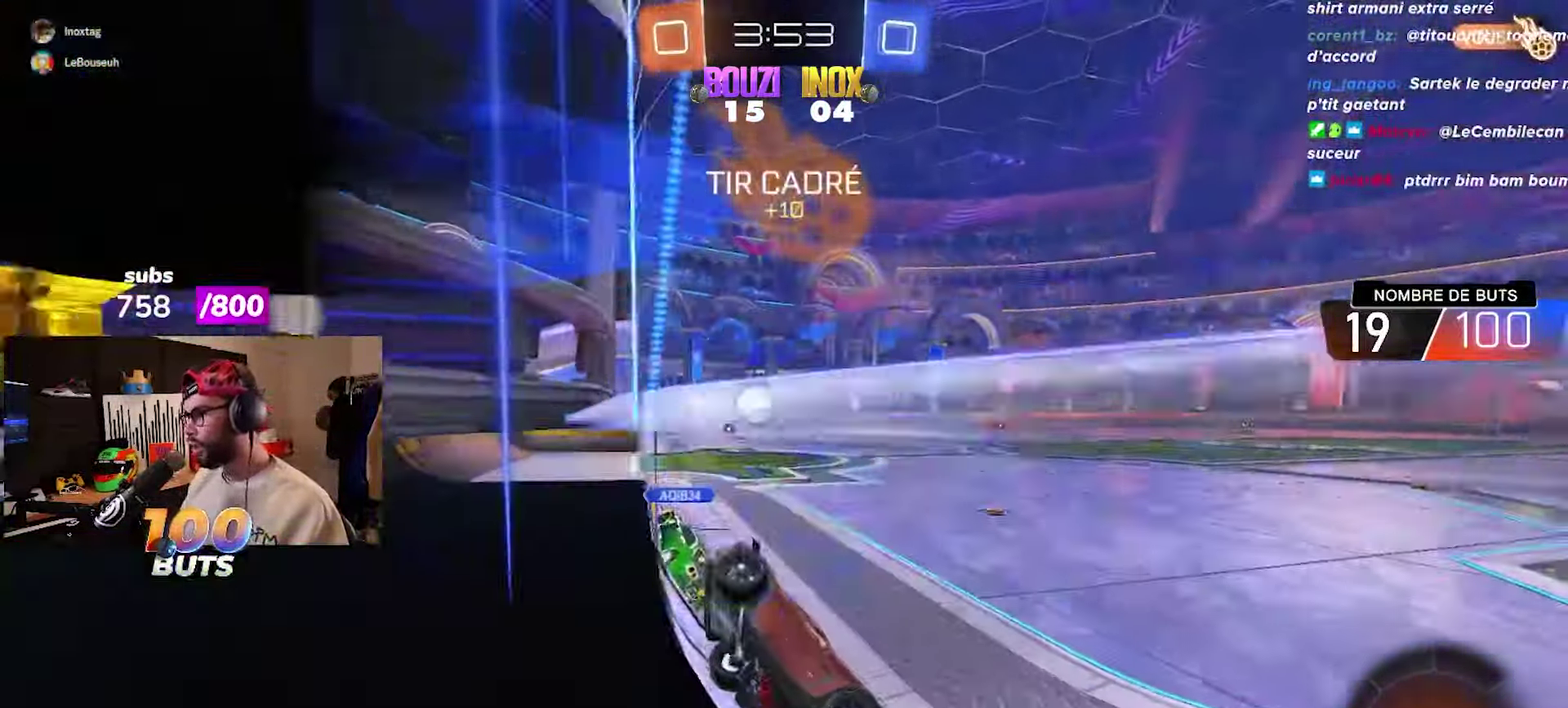
{"buttons": ["R2"], "left_stick": "center", "right_stick": "center", "events": []}